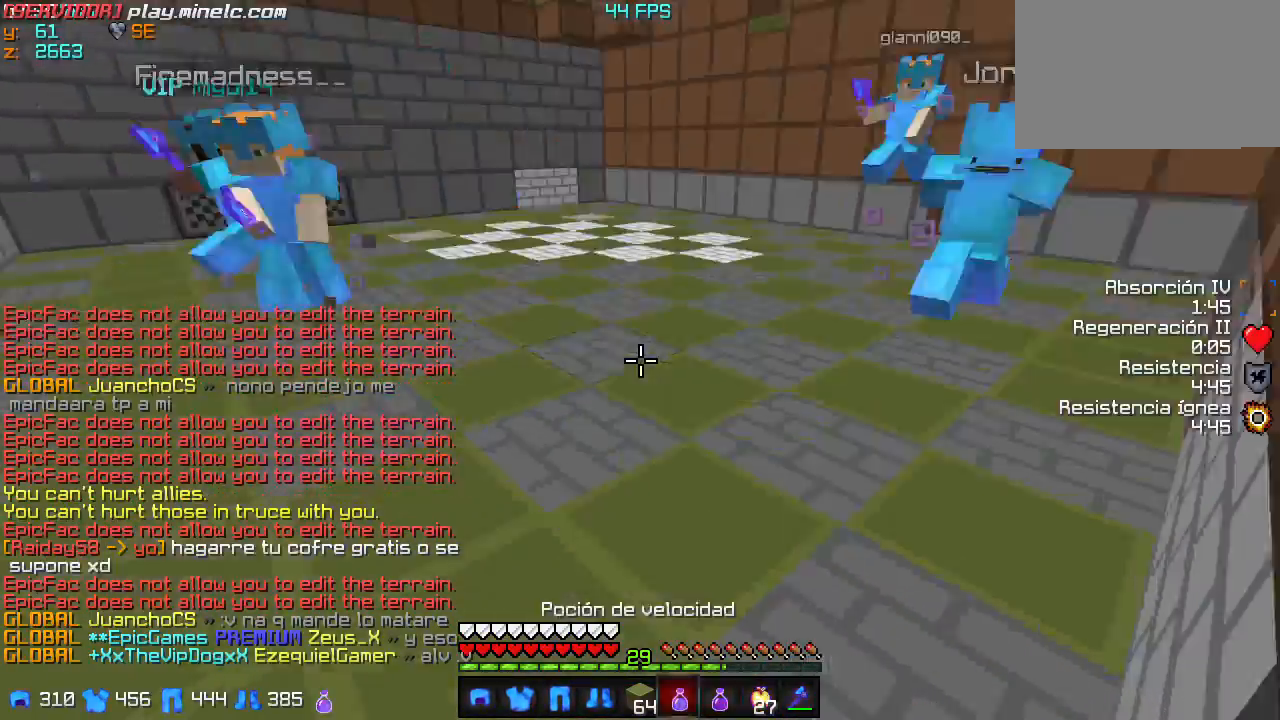
Gameplay with keyboard; each line is a JSON object with the keys held at the frame after it. "events" lists presses ("down") and releases ("up") of "a", "d", "s" and "w" between this image and that frame as [ms after this image, input, new state], when the widget could be followed in between. No other keys are recorded. Mouse input is not recorded.
{"keys": [], "events": [[67, "w", "down"], [167, "w", "up"]]}
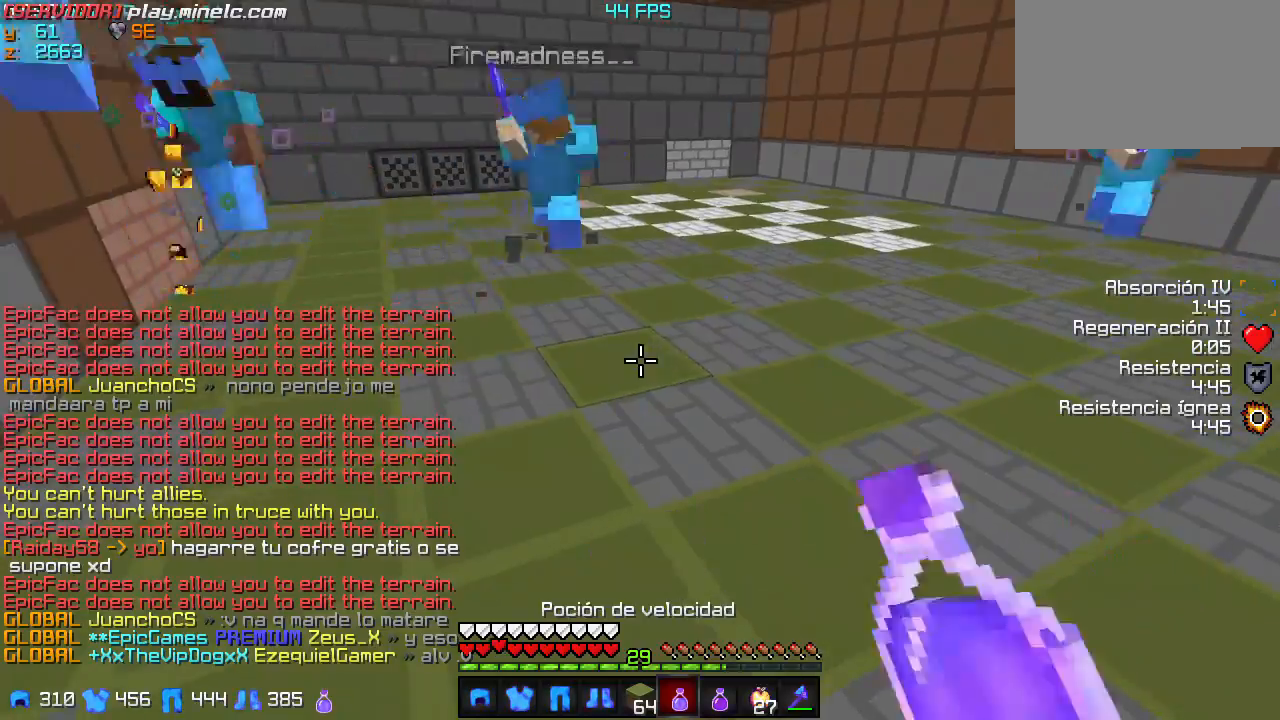
{"keys": [], "events": []}
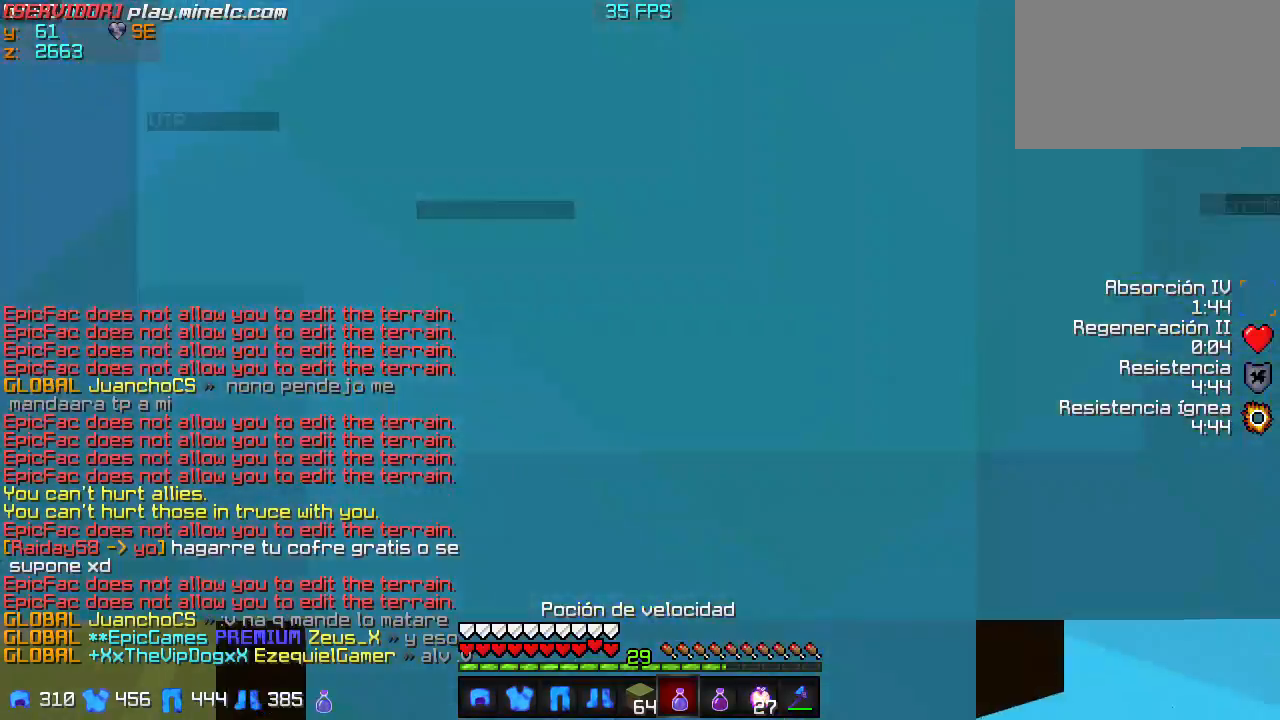
{"keys": [], "events": []}
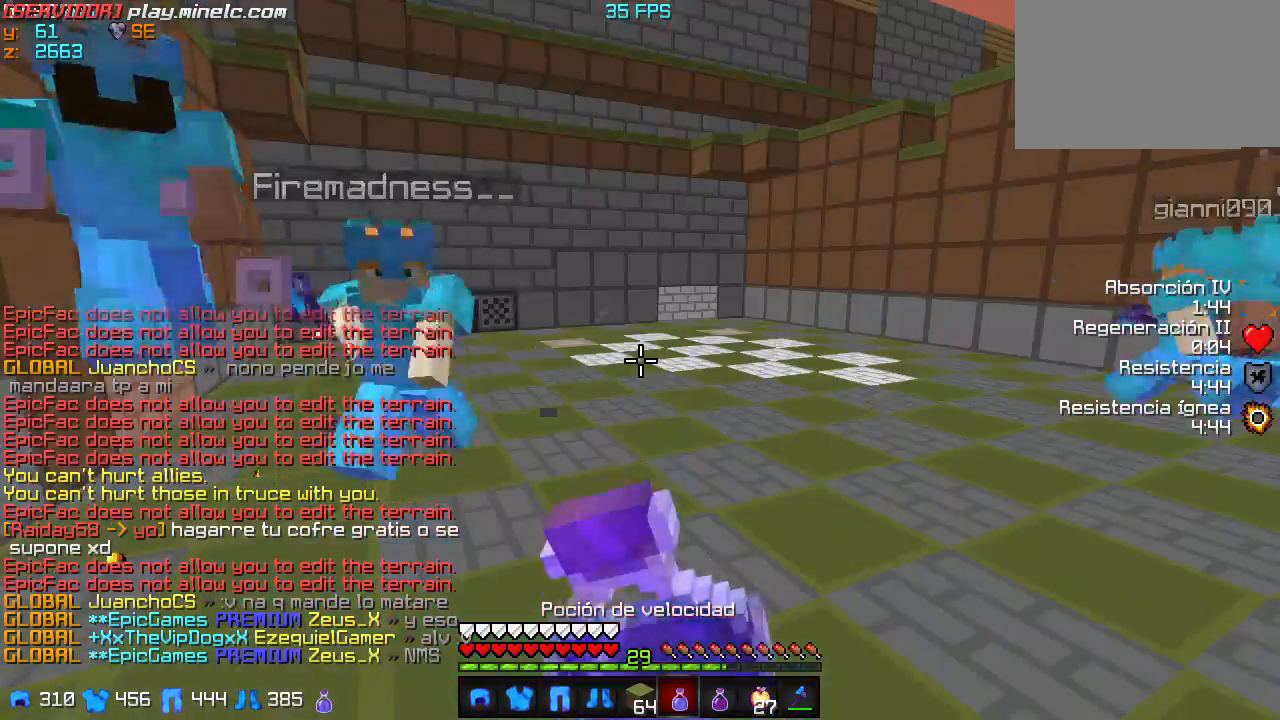
{"keys": [], "events": []}
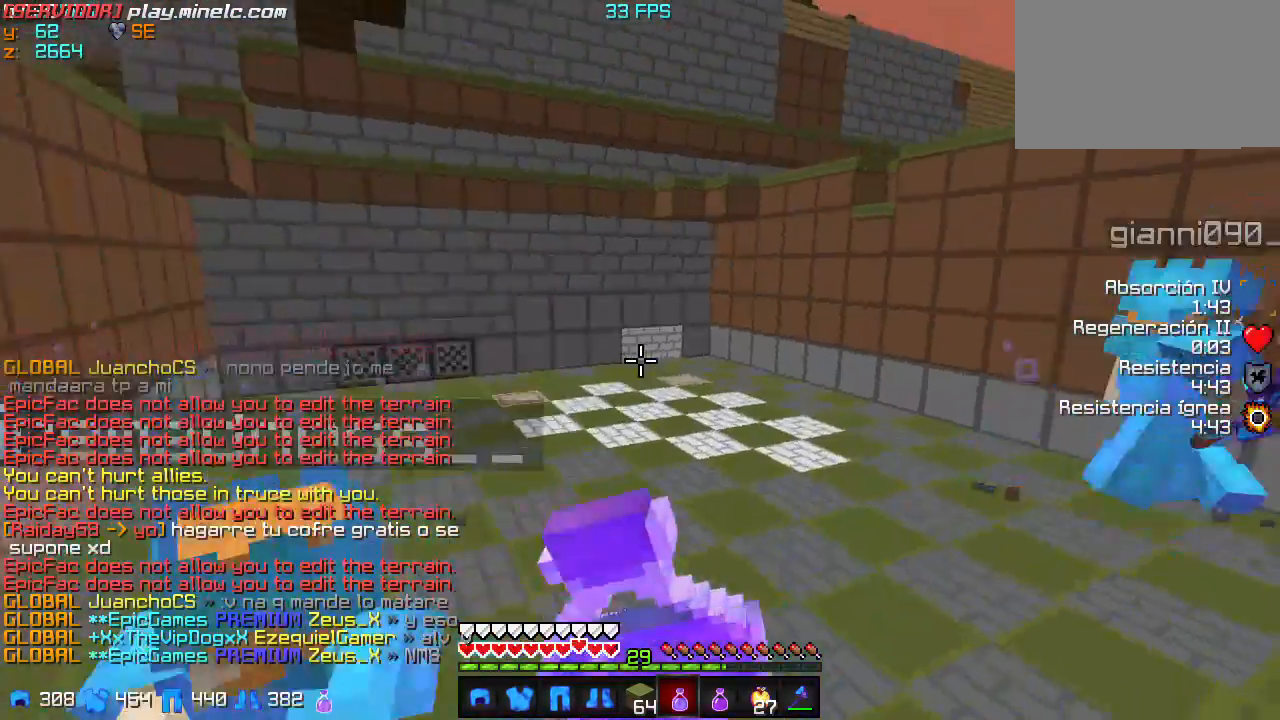
{"keys": [], "events": []}
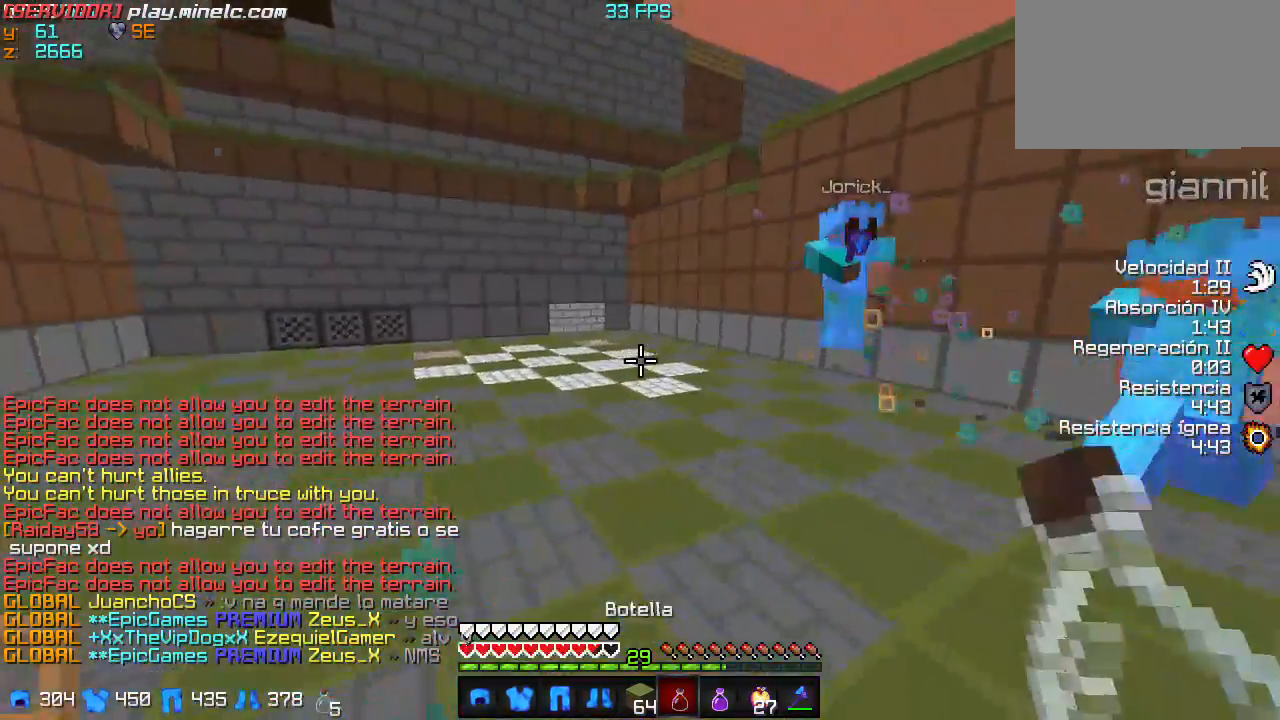
{"keys": ["w"], "events": [[33, "w", "down"]]}
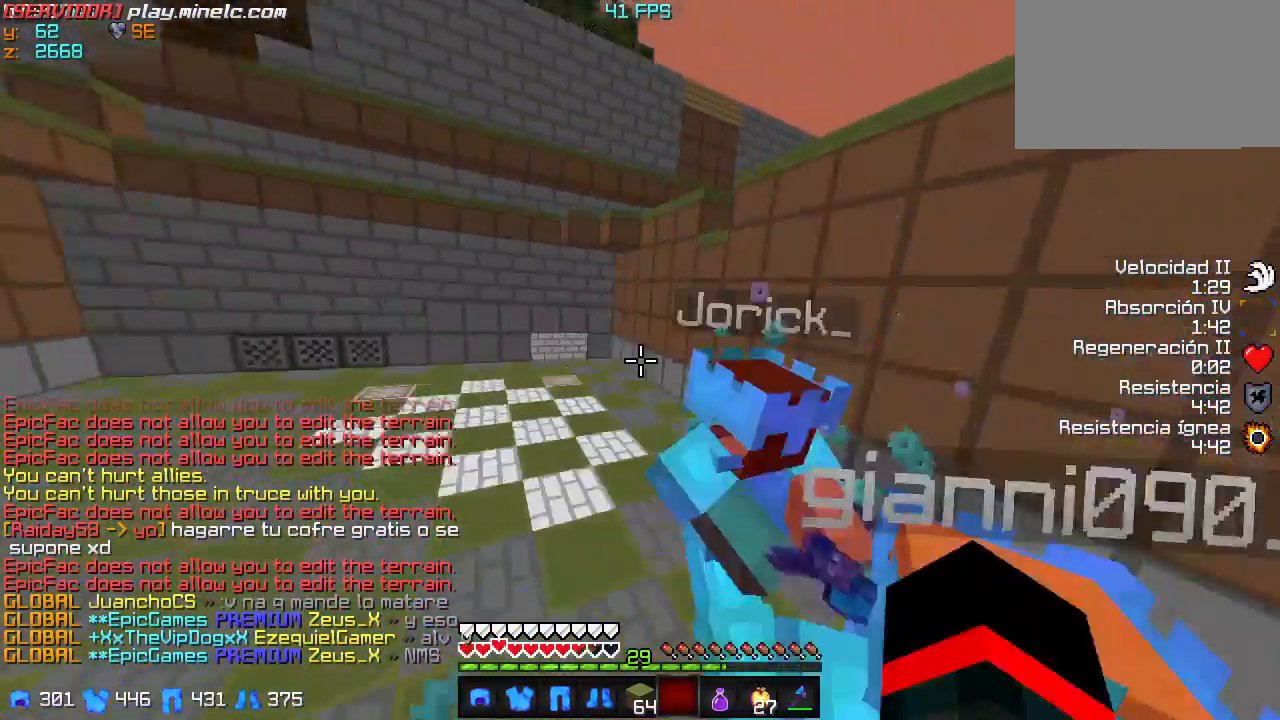
{"keys": ["w"], "events": []}
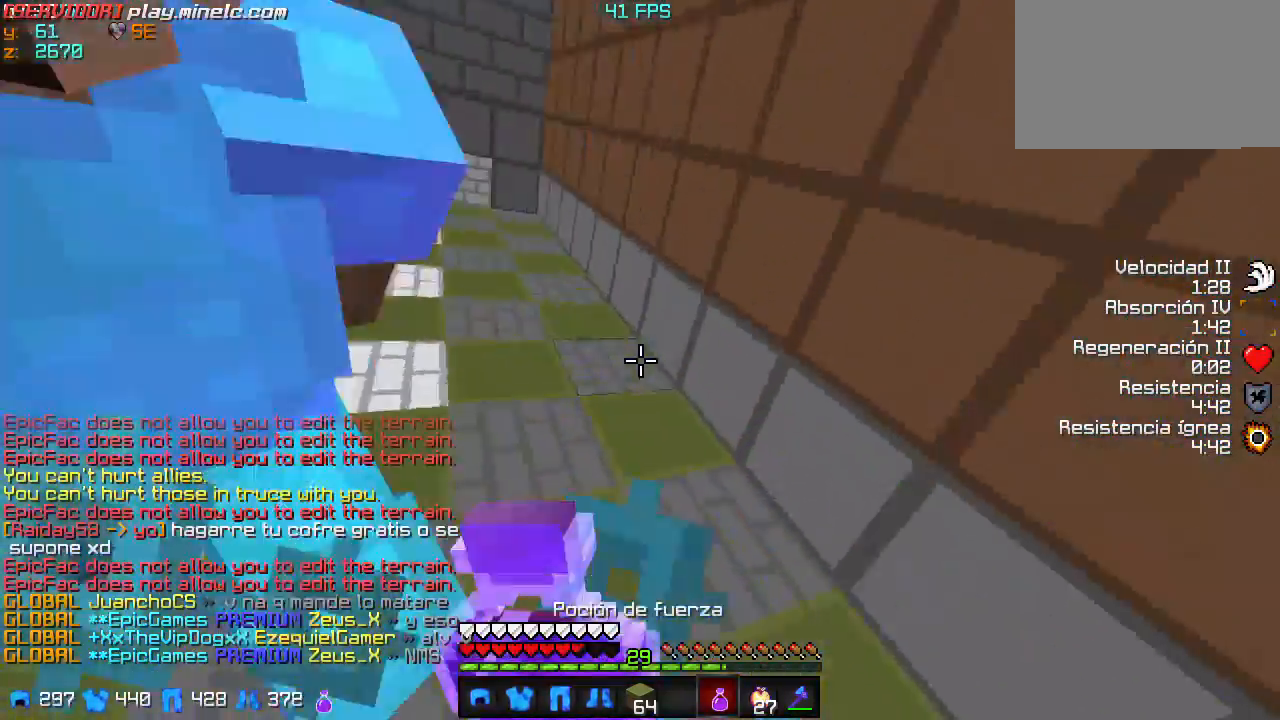
{"keys": ["w"], "events": []}
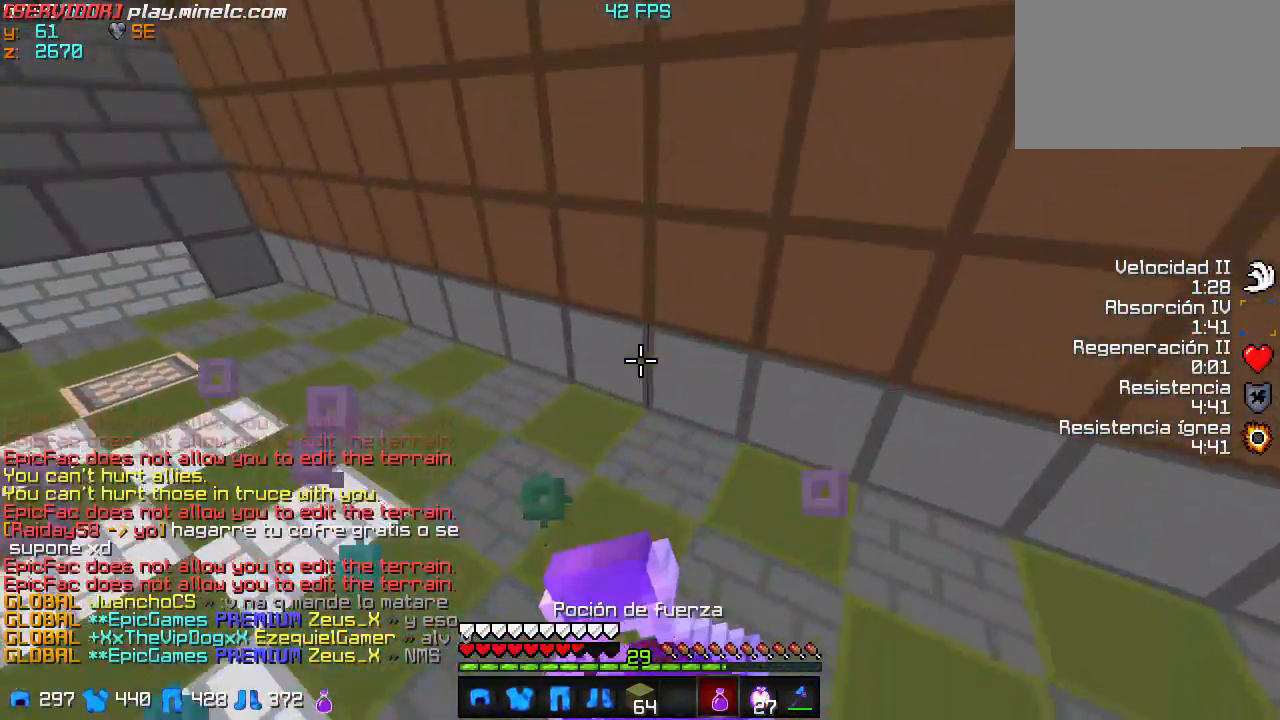
{"keys": ["w"], "events": []}
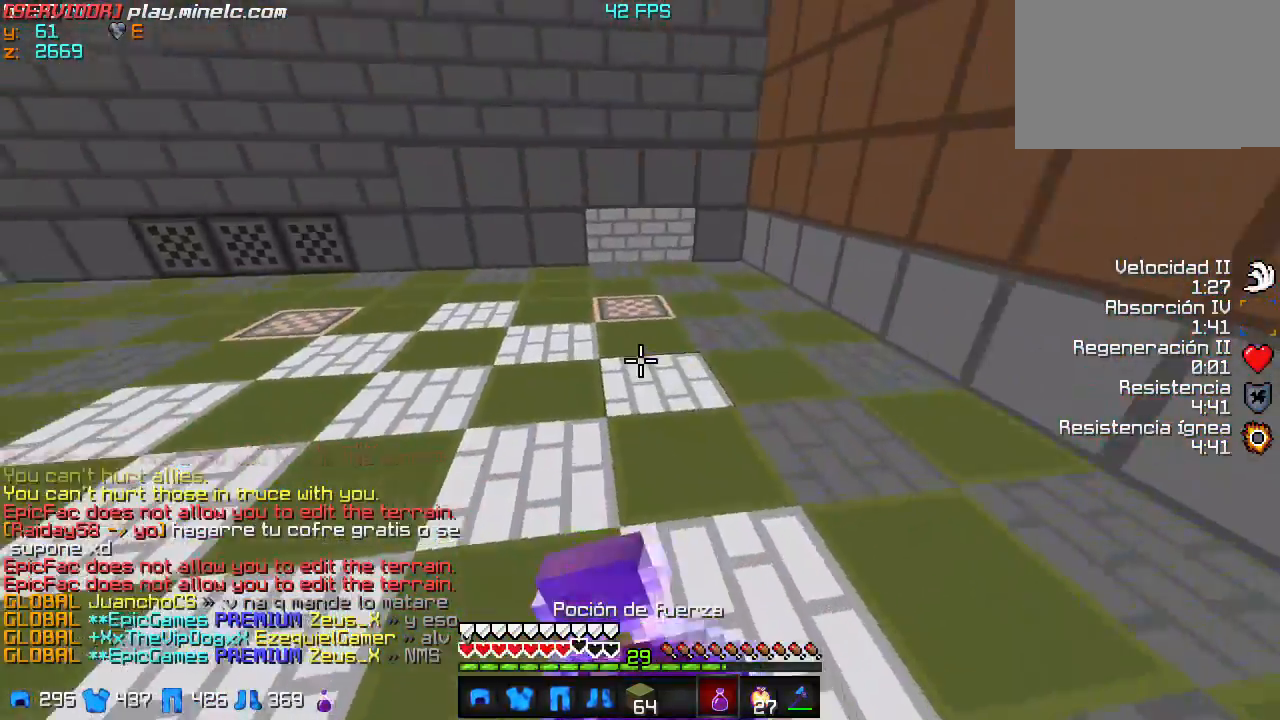
{"keys": ["w"], "events": []}
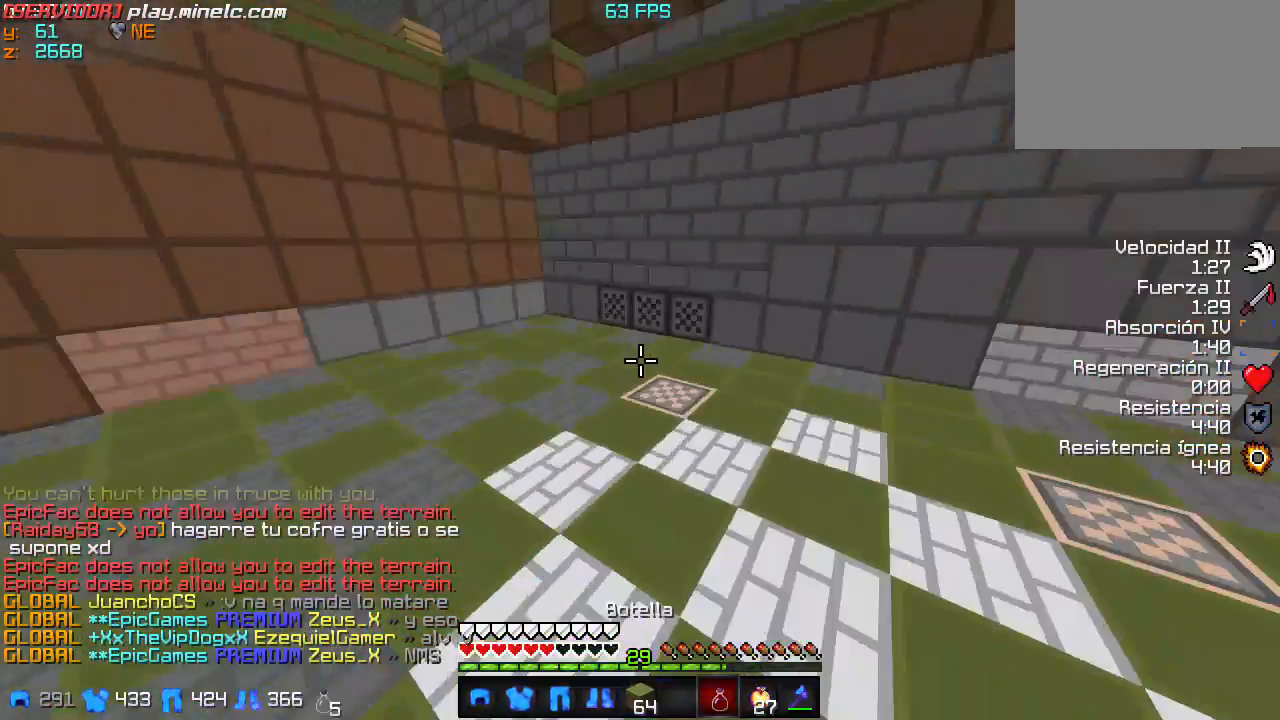
{"keys": ["w"], "events": []}
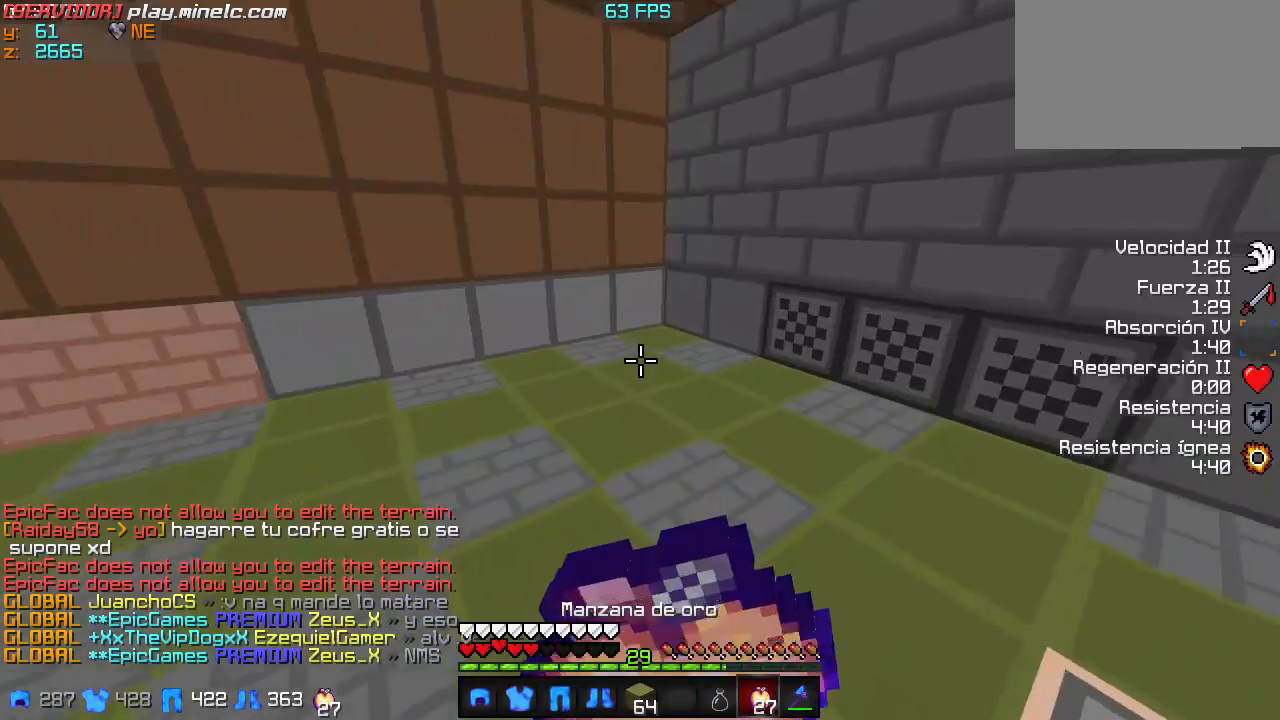
{"keys": ["w"], "events": []}
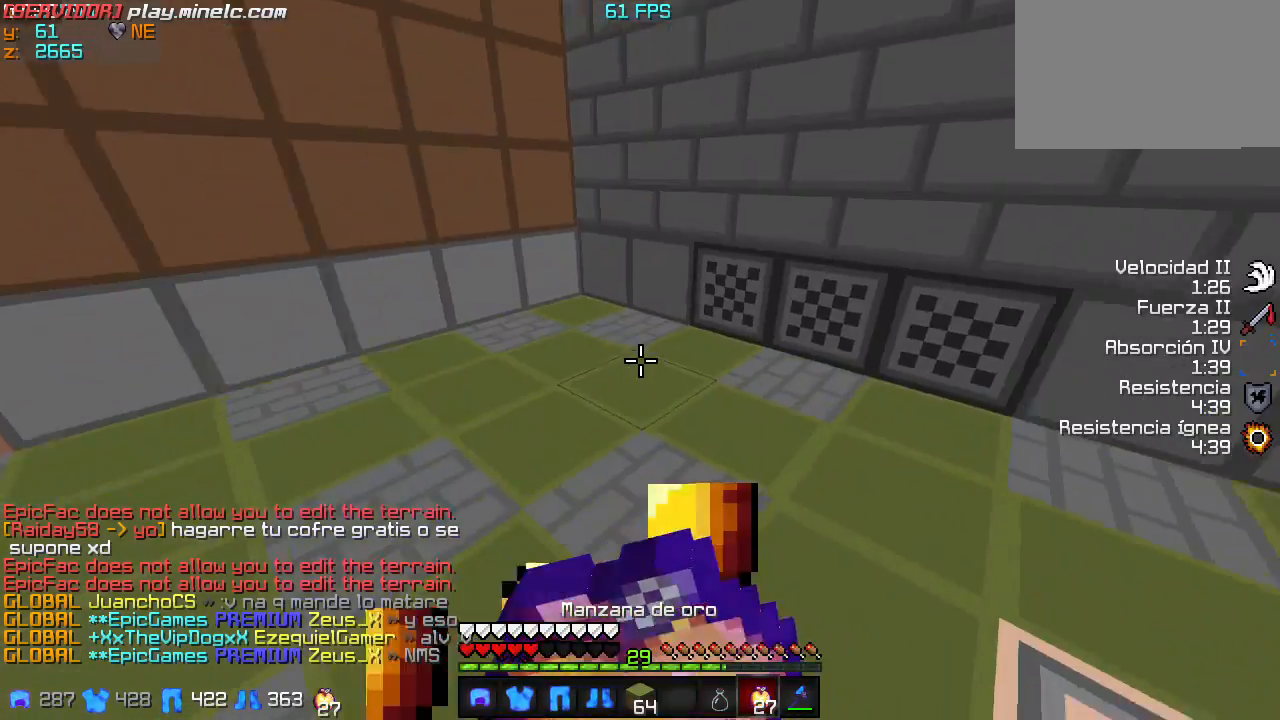
{"keys": ["w"], "events": []}
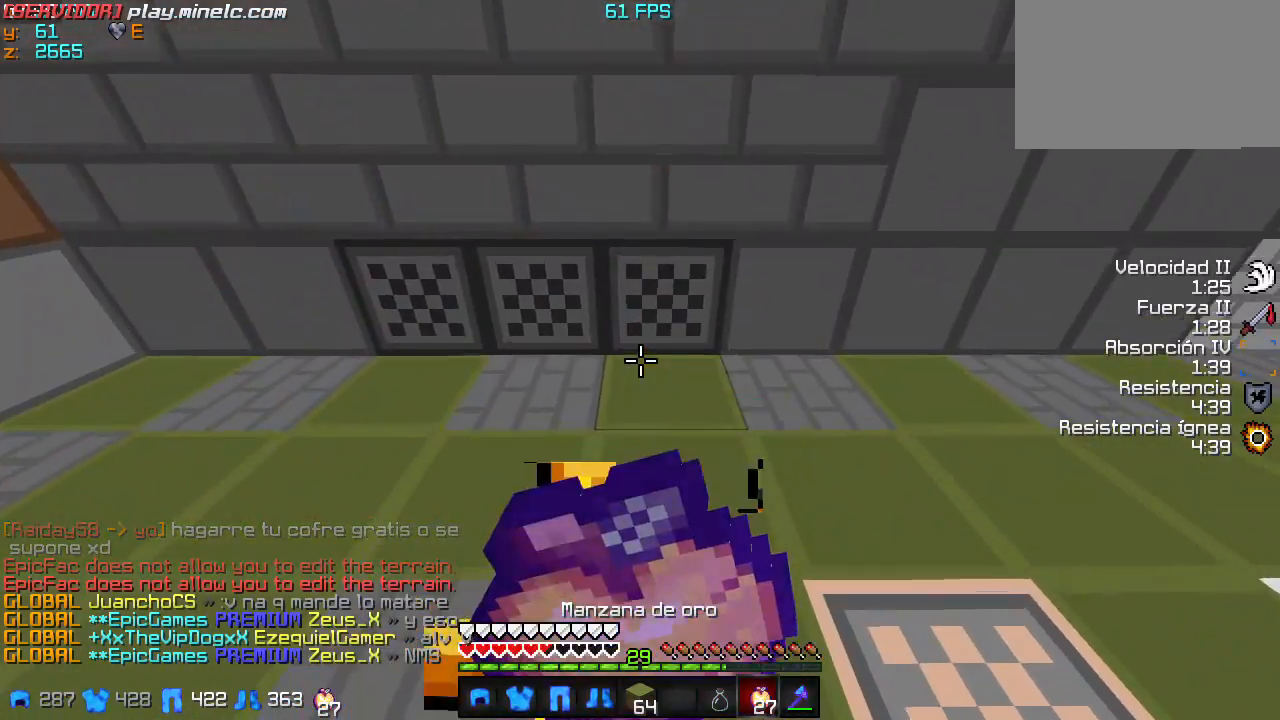
{"keys": ["w"], "events": []}
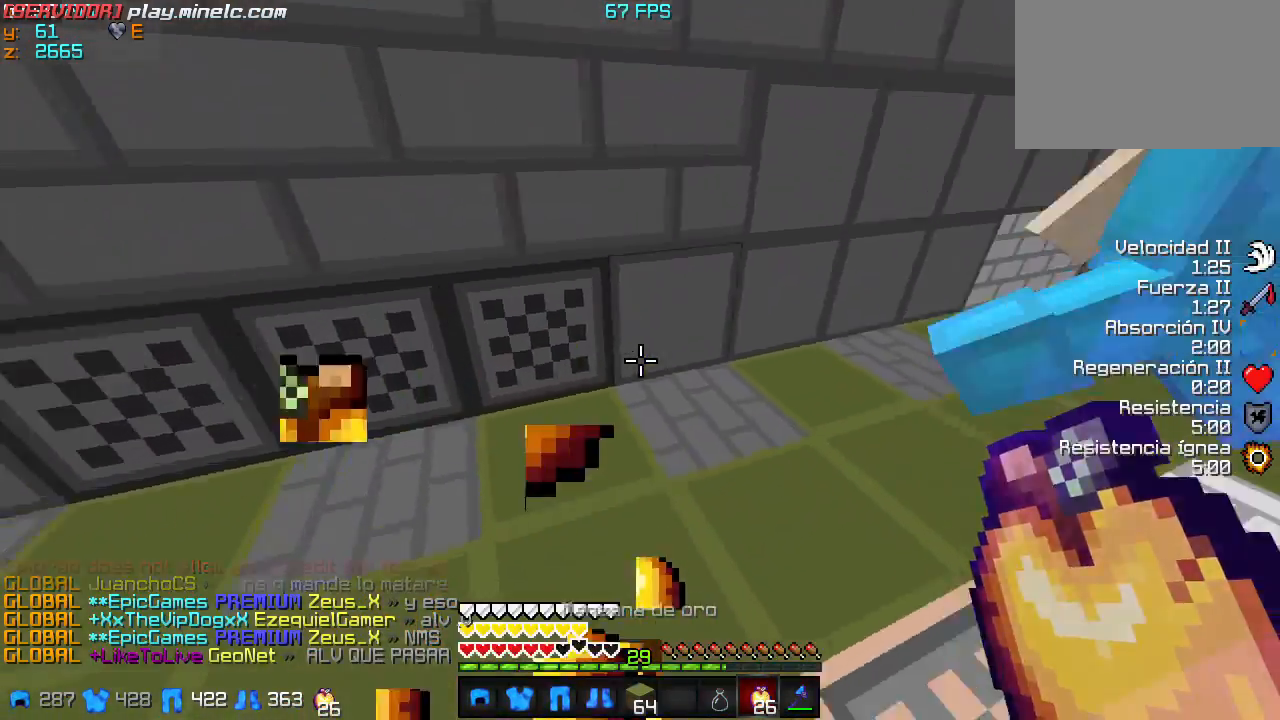
{"keys": ["s"], "events": [[200, "w", "up"], [334, "s", "down"]]}
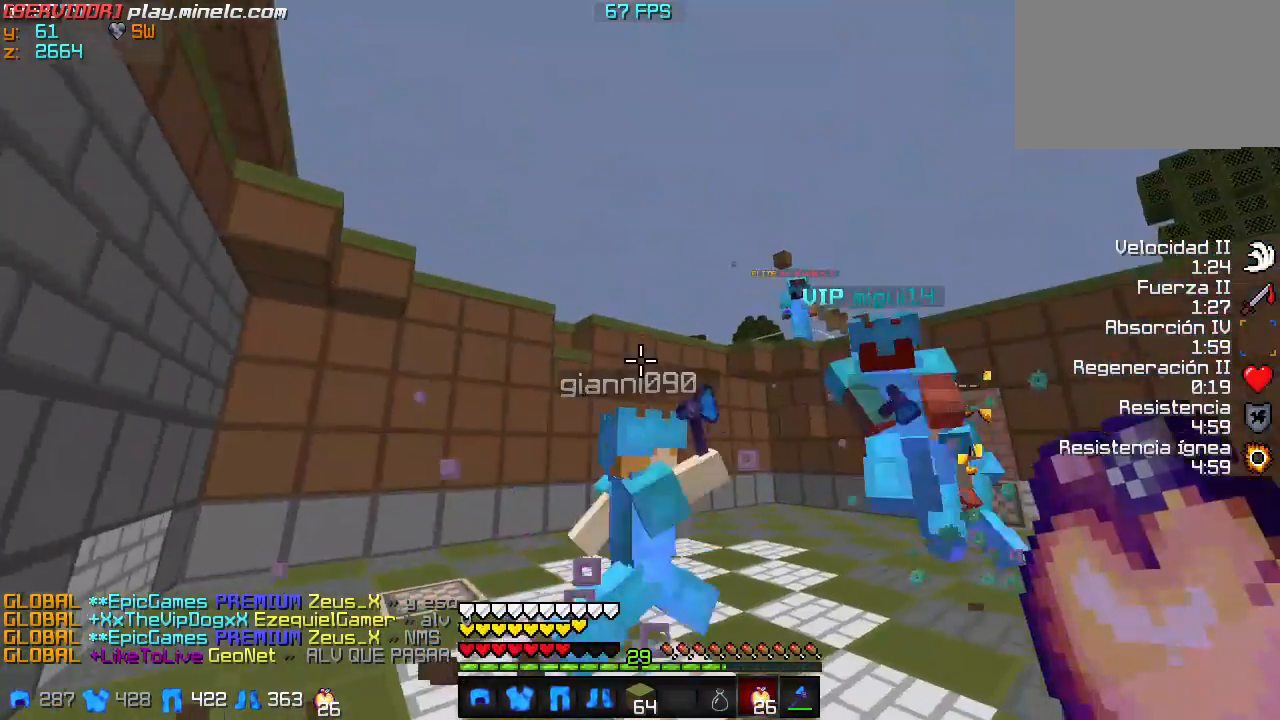
{"keys": [], "events": [[267, "s", "up"]]}
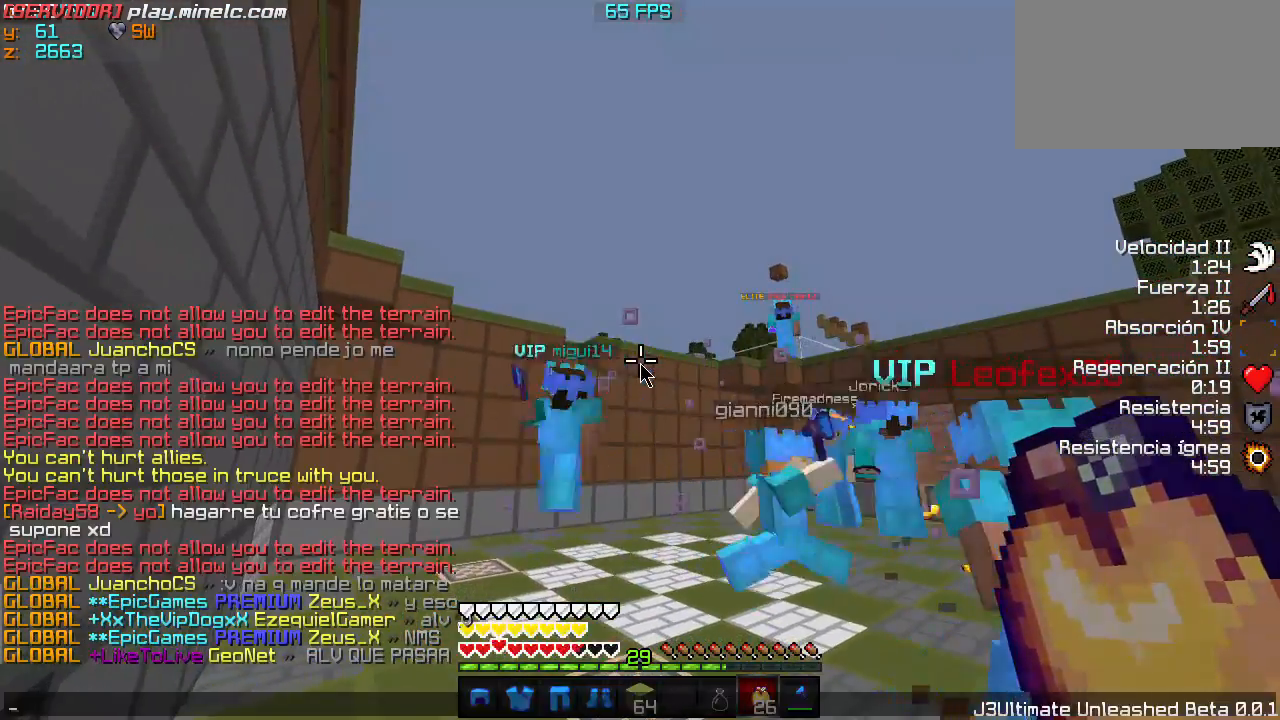
{"keys": [], "events": []}
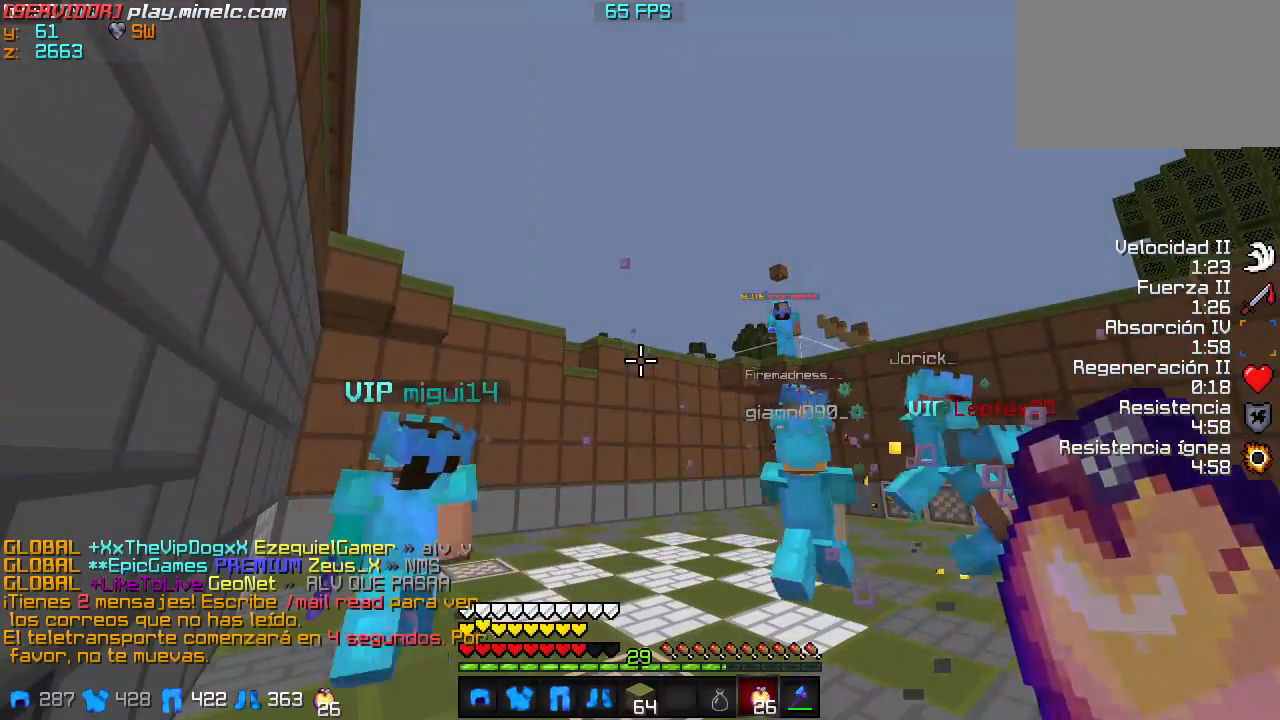
{"keys": [], "events": []}
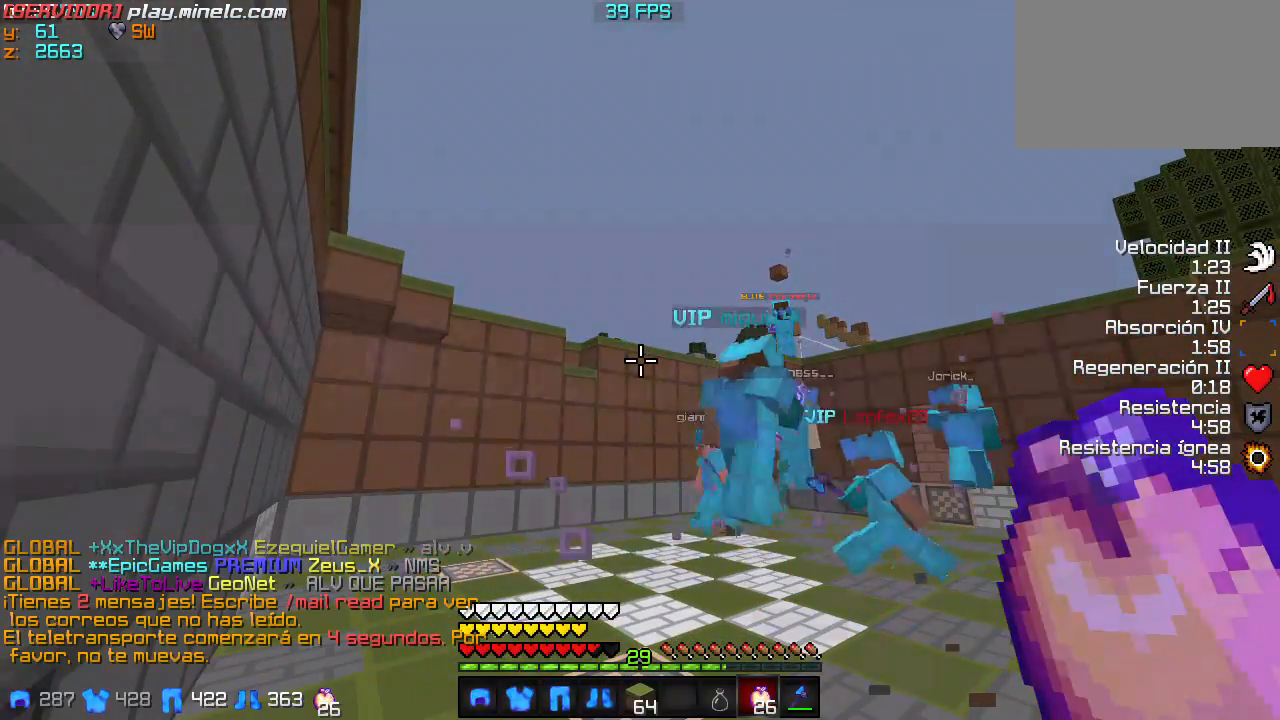
{"keys": [], "events": []}
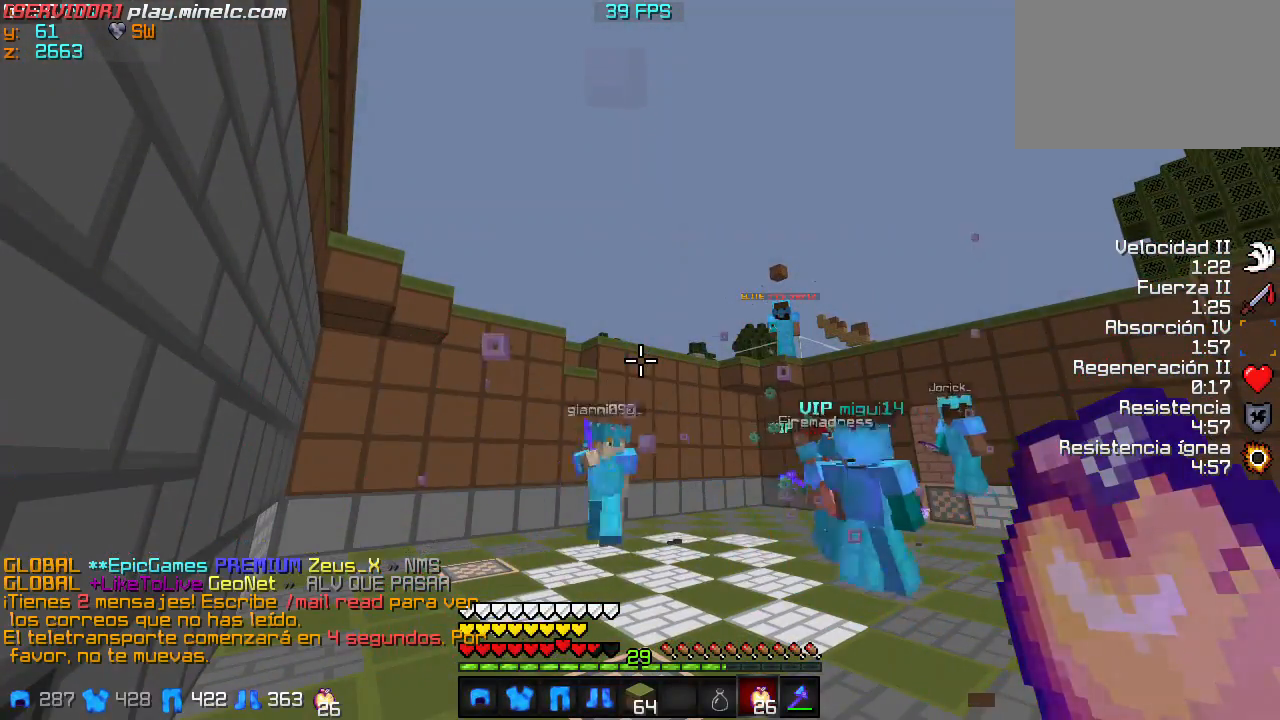
{"keys": [], "events": []}
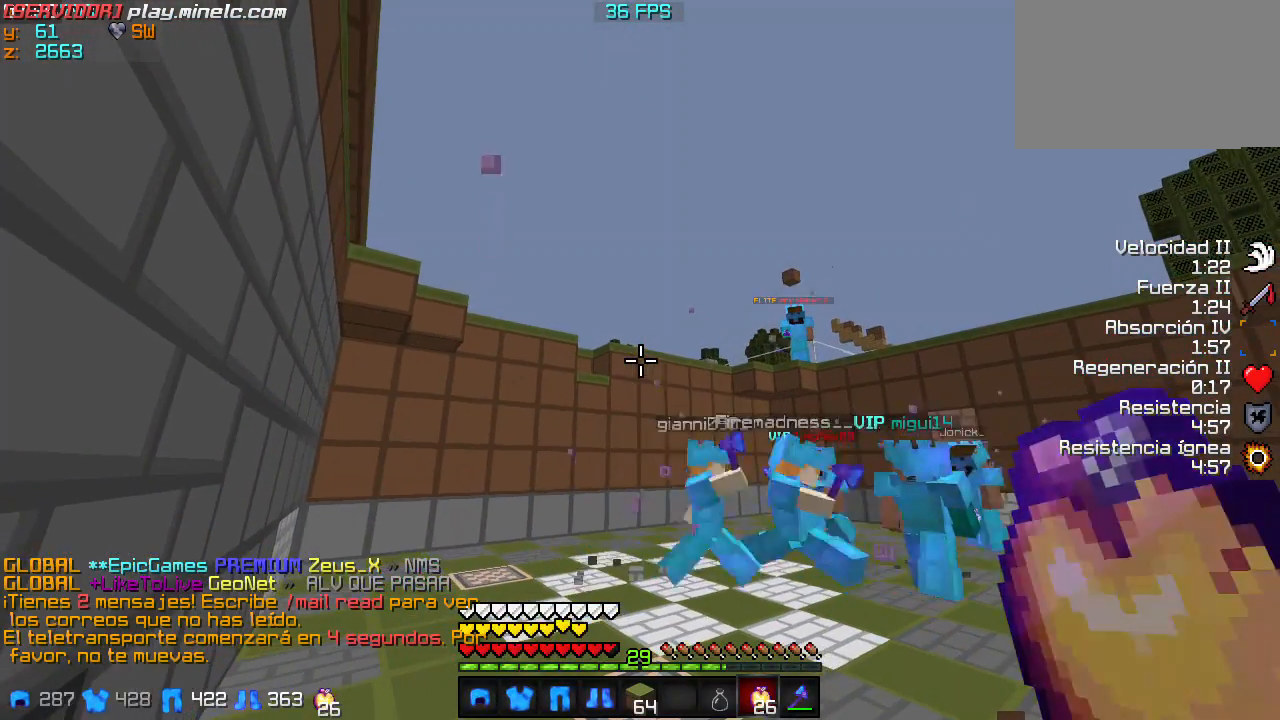
{"keys": [], "events": []}
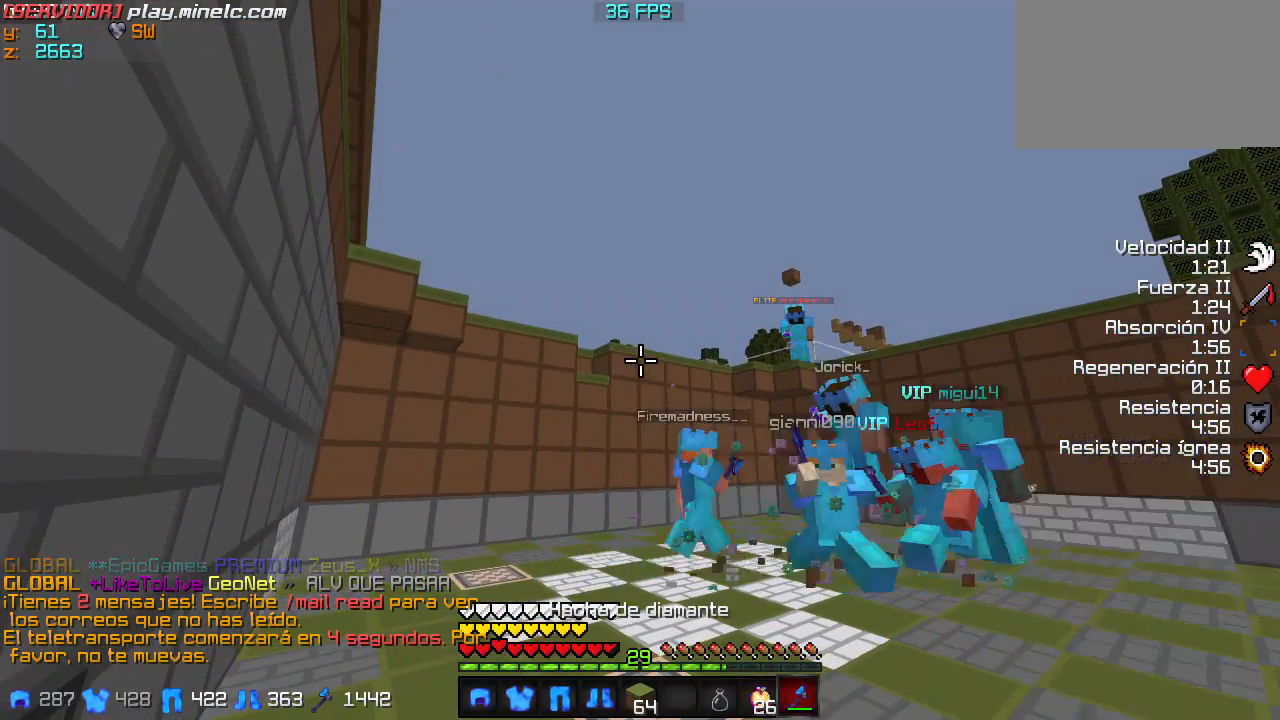
{"keys": [], "events": []}
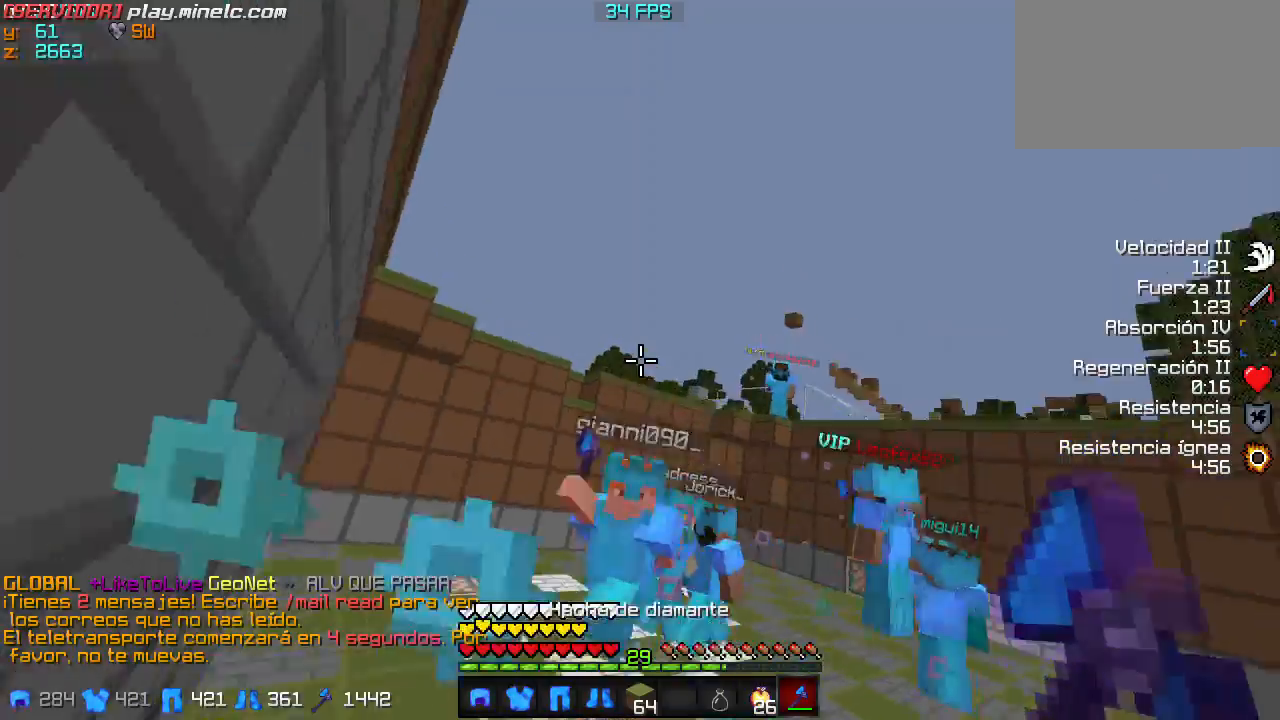
{"keys": [], "events": []}
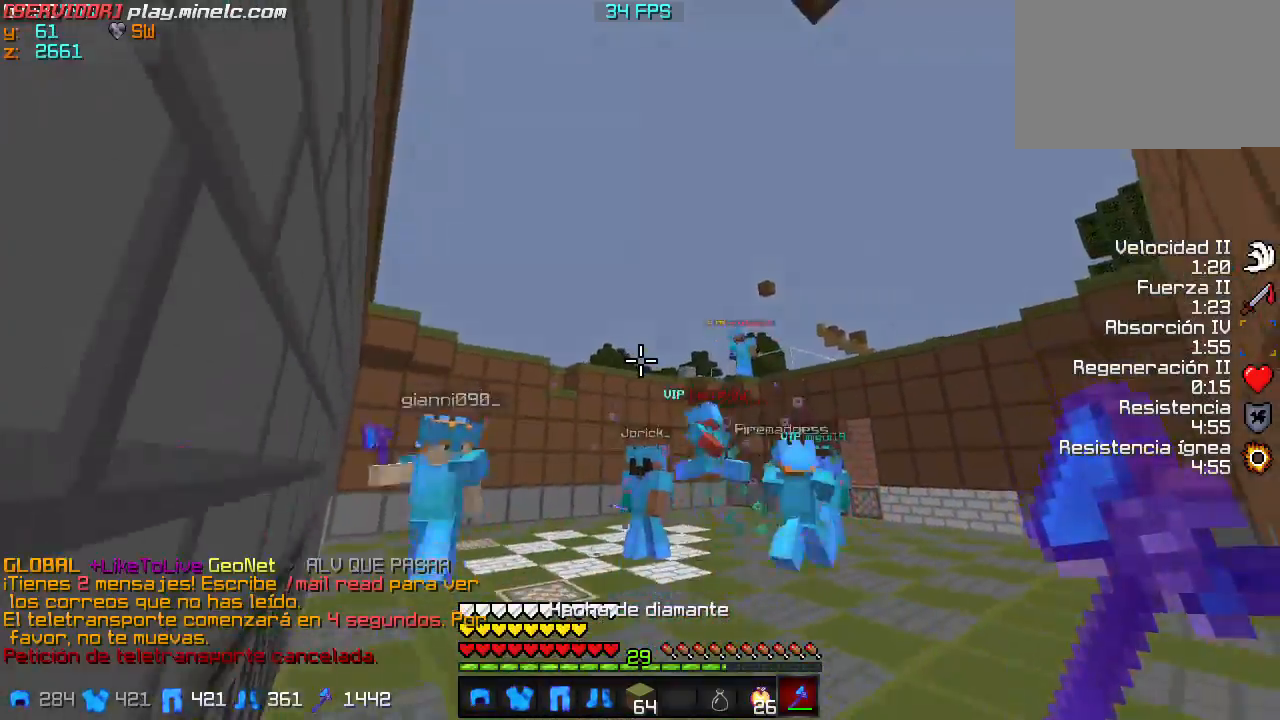
{"keys": ["w"], "events": [[234, "w", "down"]]}
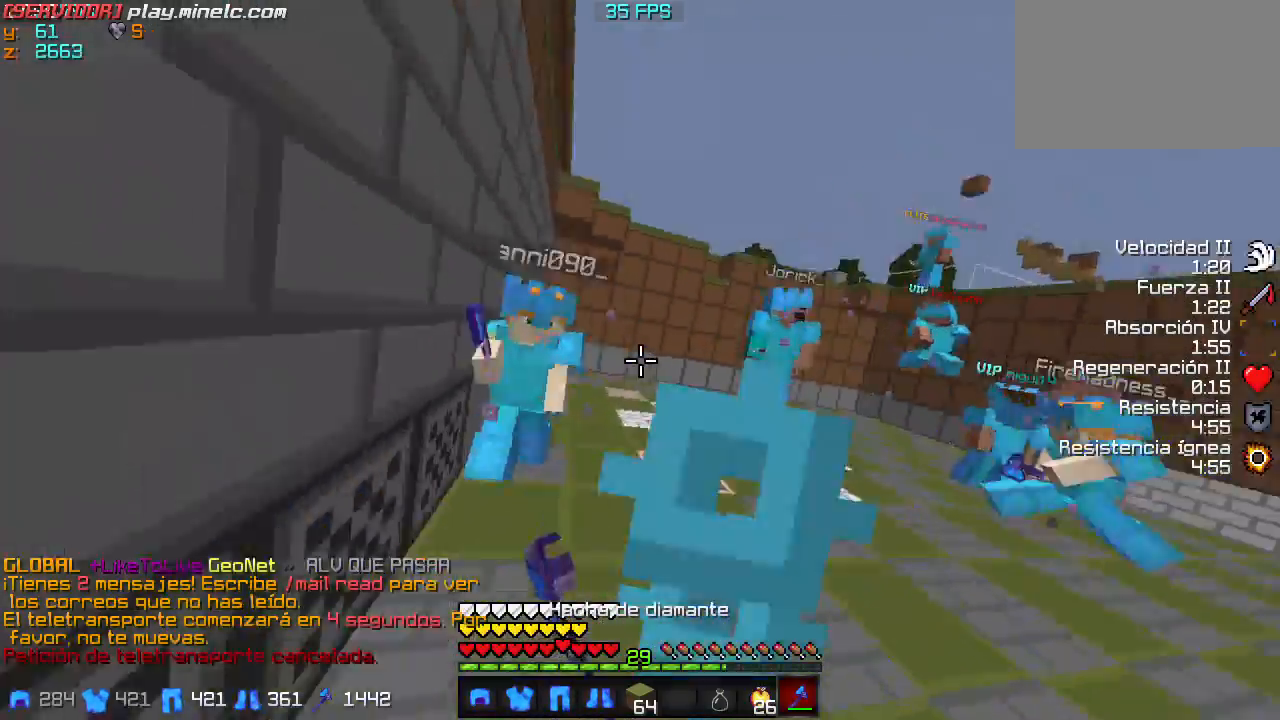
{"keys": ["w"], "events": [[67, "w", "up"], [400, "w", "down"]]}
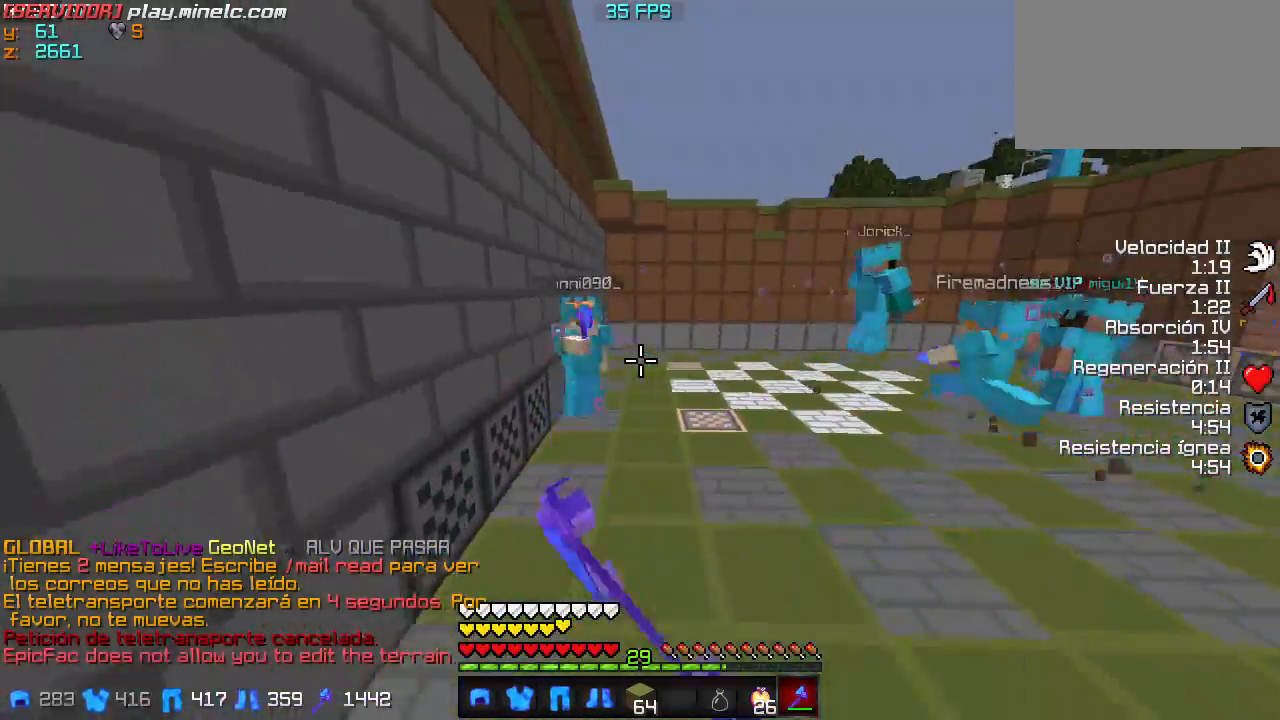
{"keys": ["w"], "events": []}
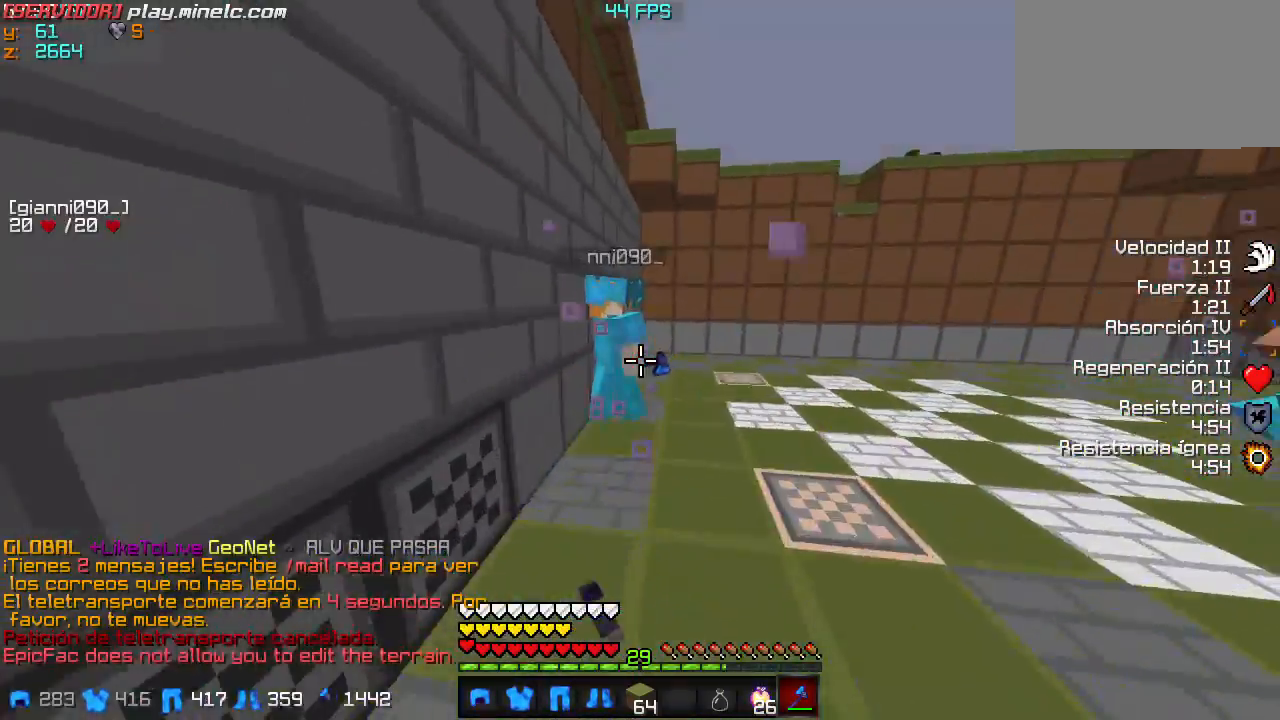
{"keys": ["s"], "events": [[434, "w", "up"], [467, "s", "down"]]}
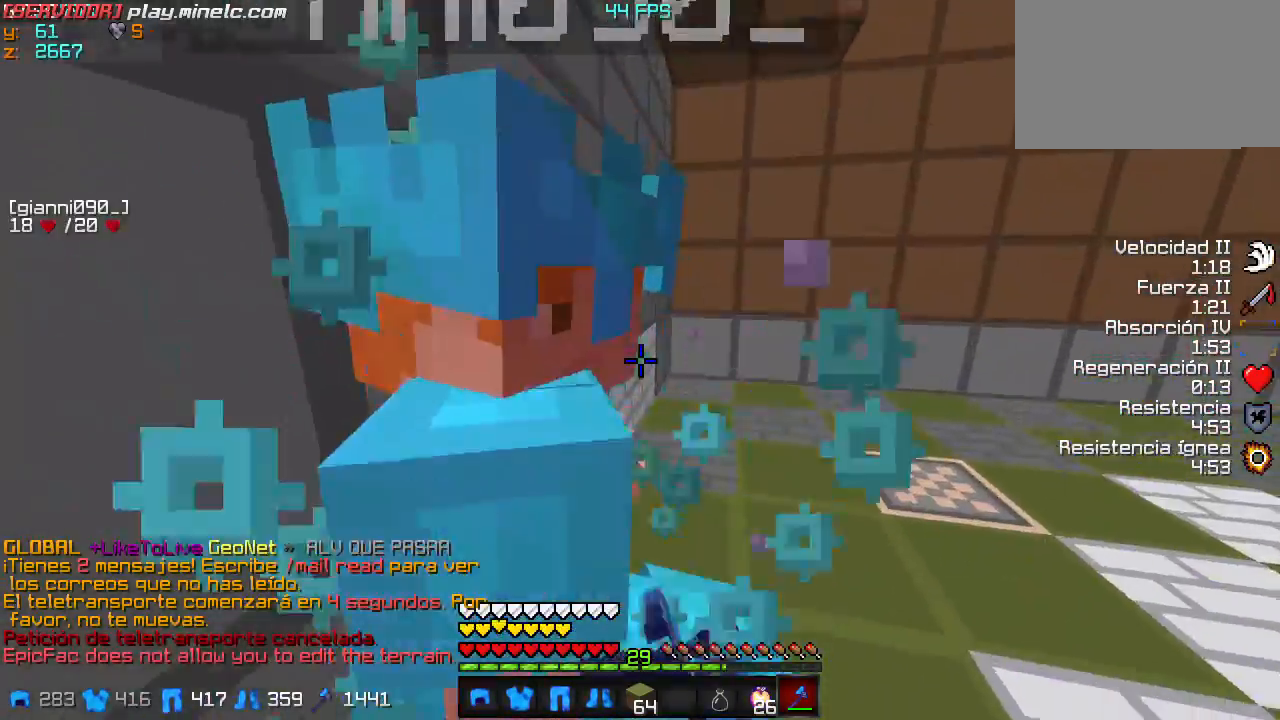
{"keys": [], "events": [[134, "s", "up"], [267, "w", "down"], [434, "w", "up"]]}